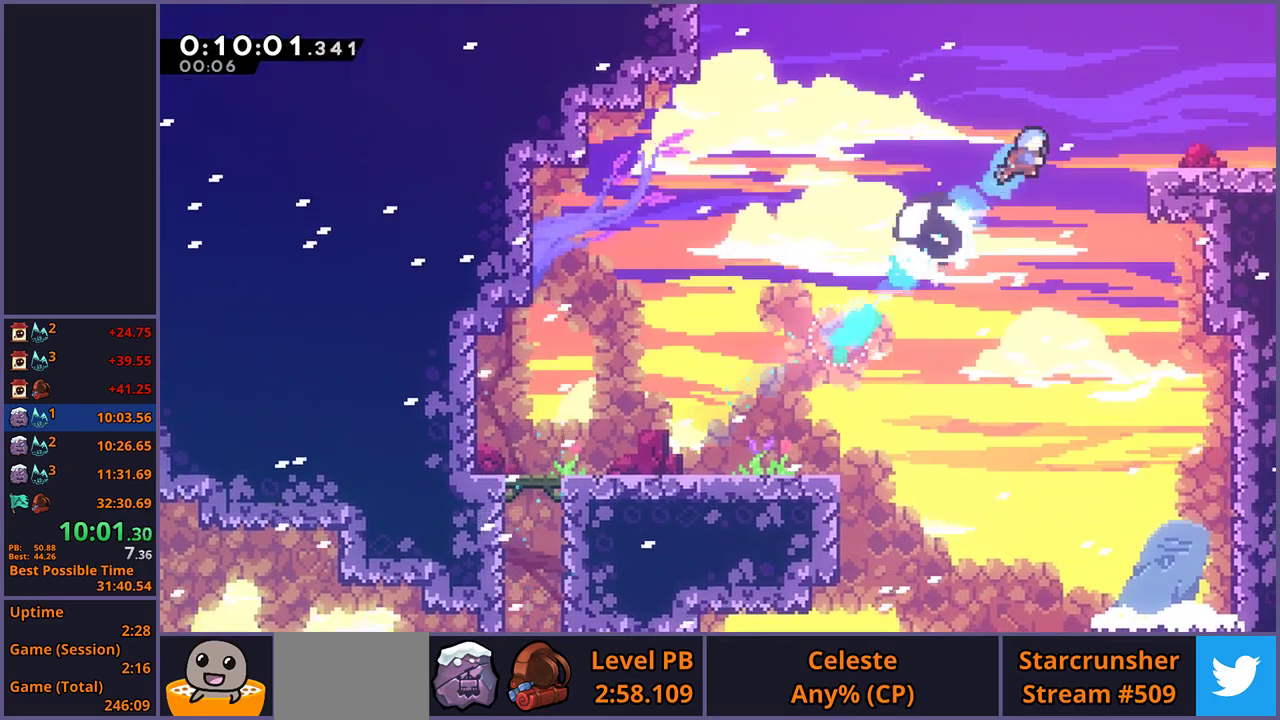
Gameplay with a controller (PlayStation layout); each line is a JSON object with the inputs held at the frame after it. "events" lists button and stick changes between this image and that frame as [ms after this image, input, new state], when the widget could be followed in between.
{"buttons": ["CROSS", "R1"], "left_stick": "down-right", "right_stick": "center", "events": [[17, "left_stick", "right"], [250, "left_stick", "down-right"], [400, "R1", "down"], [467, "CROSS", "down"]]}
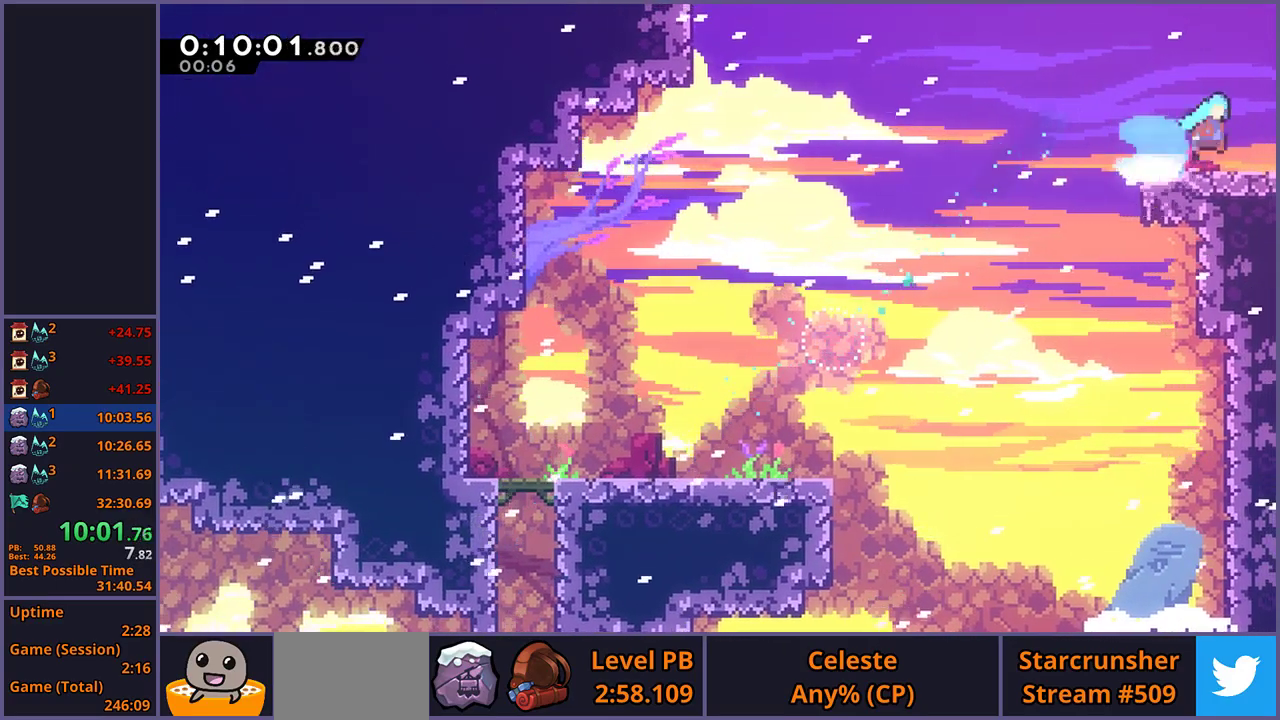
{"buttons": [], "left_stick": "center", "right_stick": "center", "events": [[17, "CROSS", "up"], [17, "R1", "up"], [350, "left_stick", "center"]]}
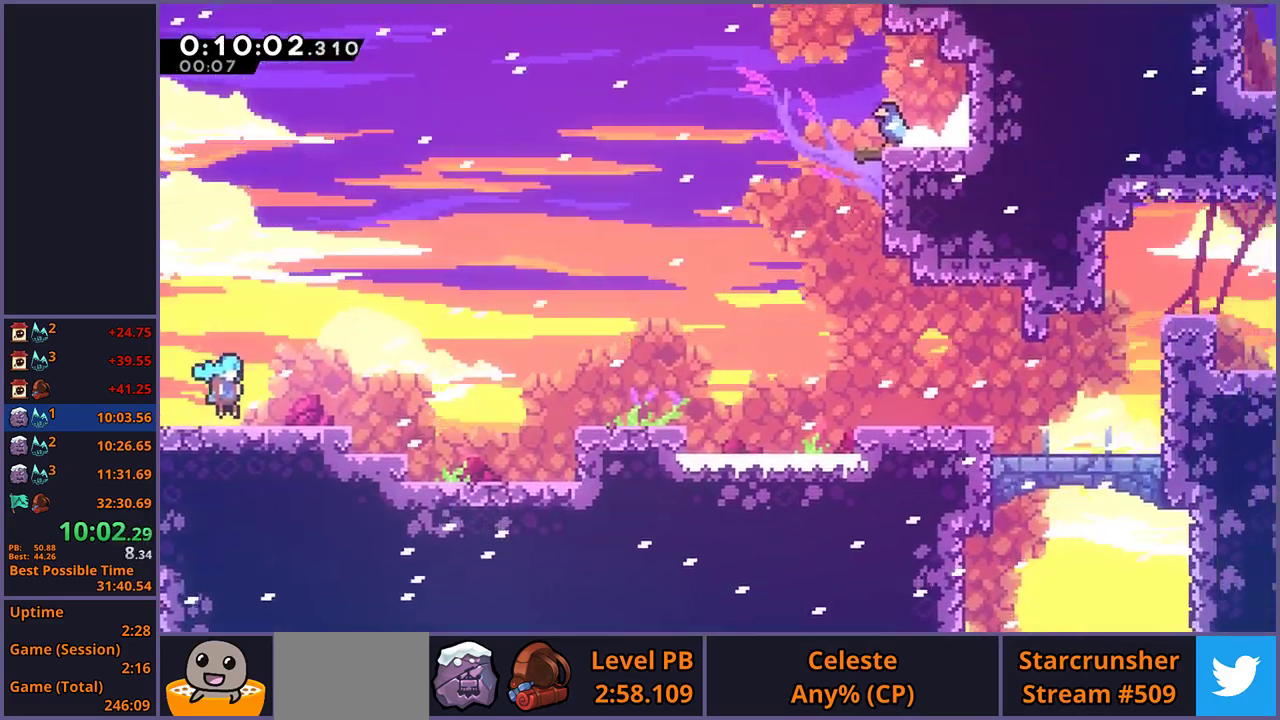
{"buttons": [], "left_stick": "down-right", "right_stick": "center", "events": [[133, "left_stick", "down-right"], [350, "CROSS", "down"], [433, "CROSS", "up"]]}
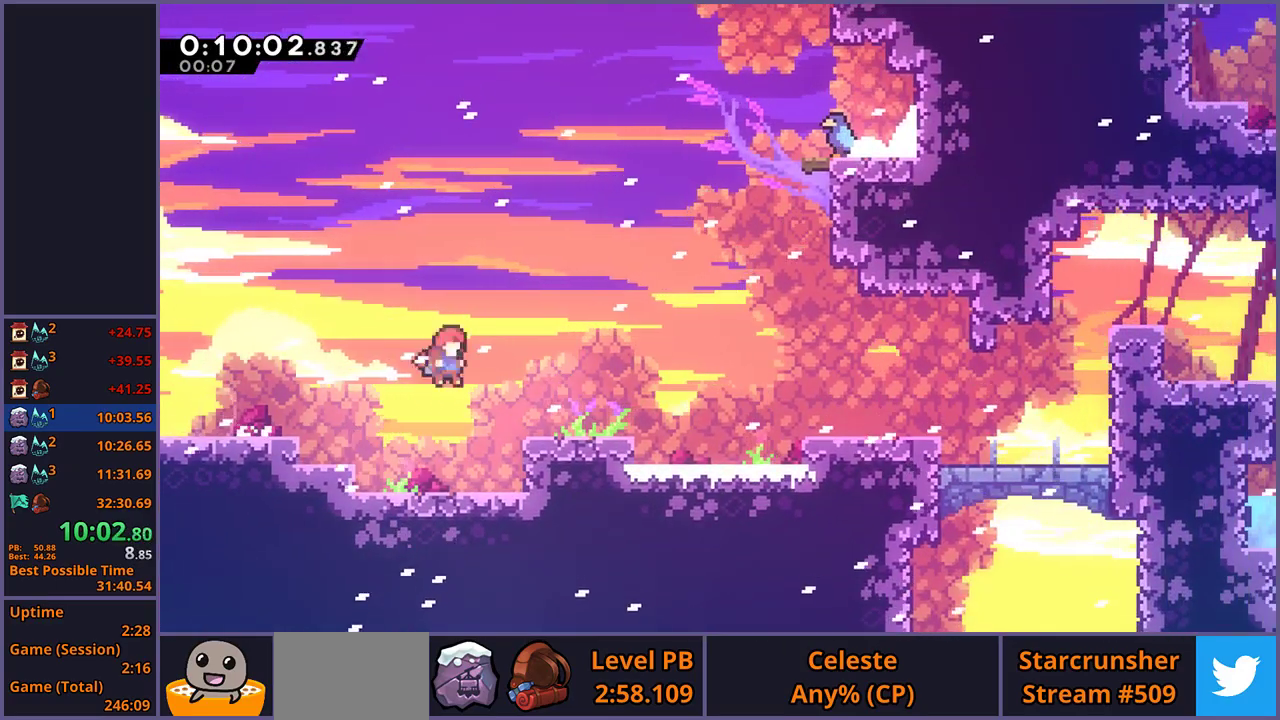
{"buttons": [], "left_stick": "up-right", "right_stick": "center", "events": [[117, "R1", "down"], [283, "CROSS", "down"], [350, "CROSS", "up"], [350, "left_stick", "right"], [367, "R1", "up"], [433, "left_stick", "up-right"]]}
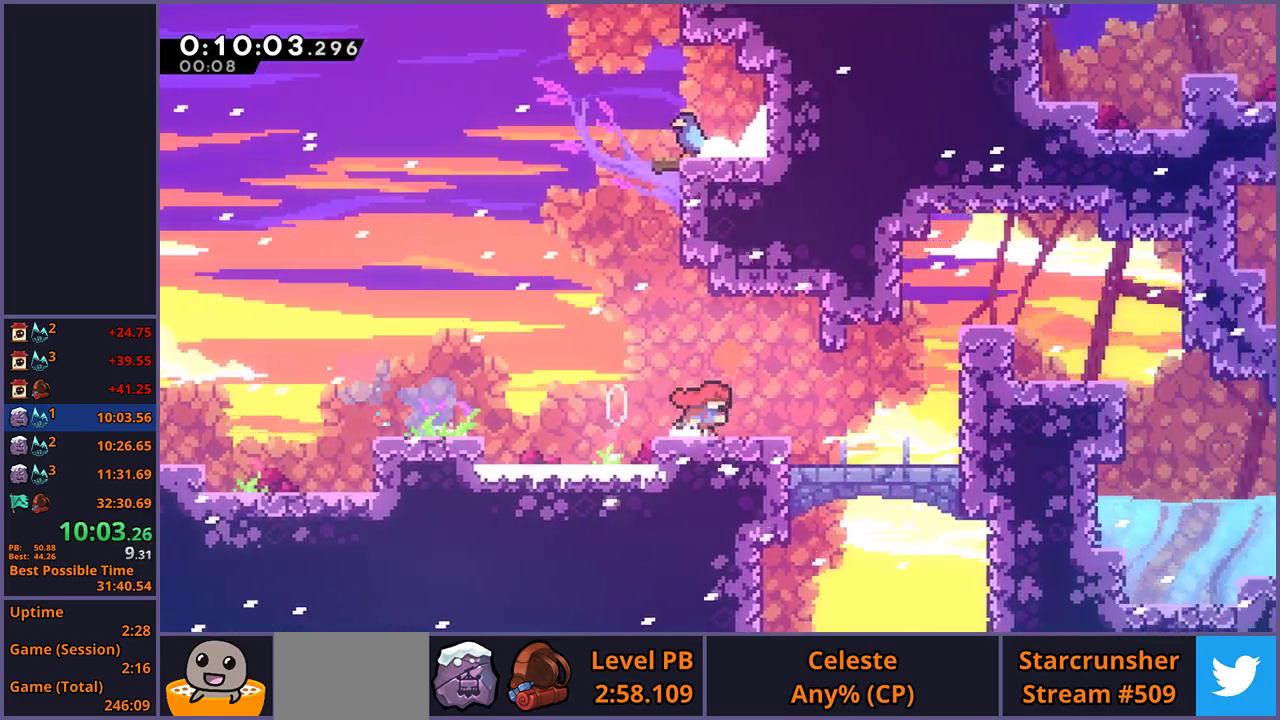
{"buttons": [], "left_stick": "up-right", "right_stick": "center", "events": [[67, "CROSS", "down"], [117, "CROSS", "up"], [267, "R1", "down"], [367, "R1", "up"]]}
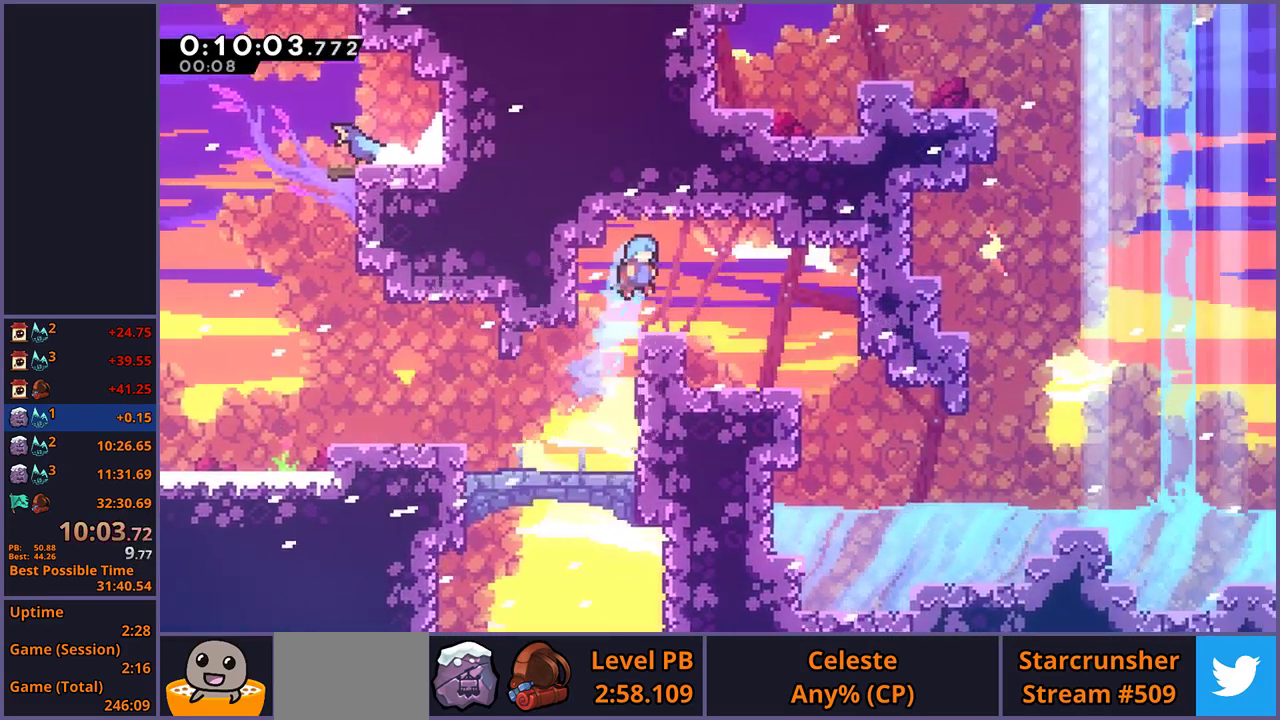
{"buttons": [], "left_stick": "down-left", "right_stick": "center", "events": [[17, "left_stick", "right"], [483, "left_stick", "down-left"]]}
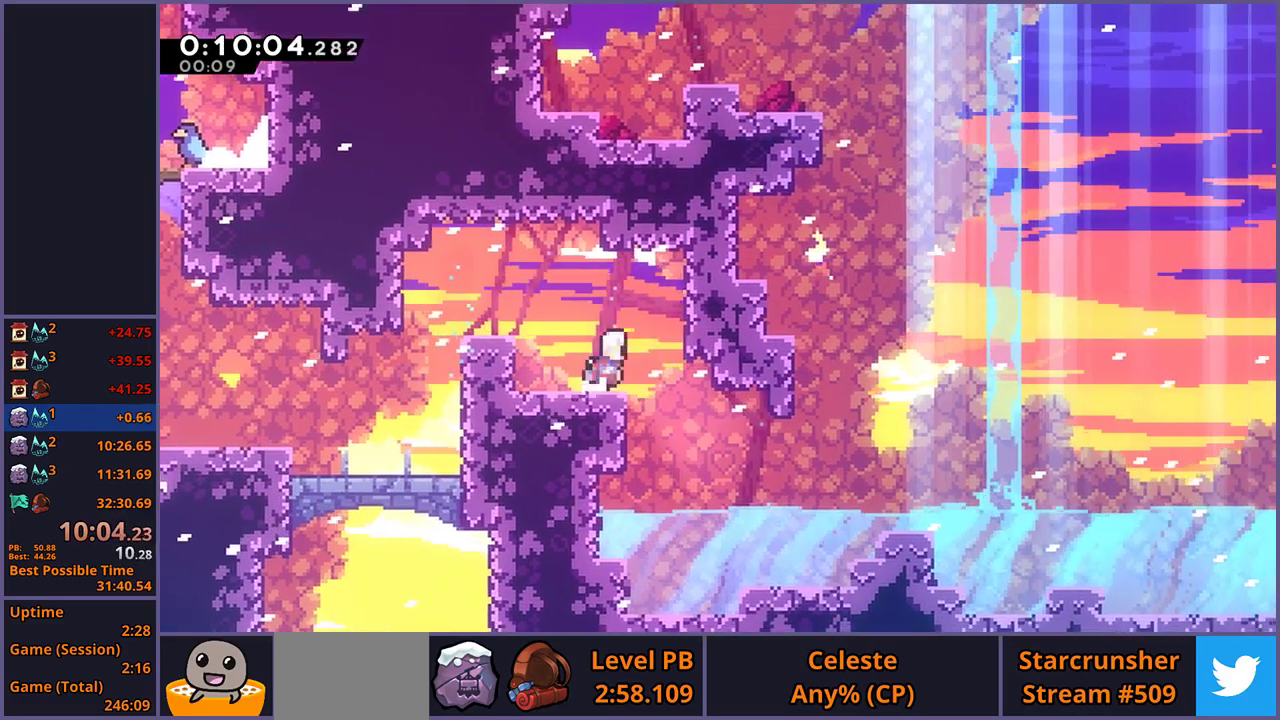
{"buttons": [], "left_stick": "down-right", "right_stick": "center", "events": [[33, "R1", "down"], [183, "CROSS", "down"], [217, "left_stick", "down-right"], [250, "R1", "up"], [283, "CROSS", "up"], [300, "R1", "down"], [467, "R1", "up"]]}
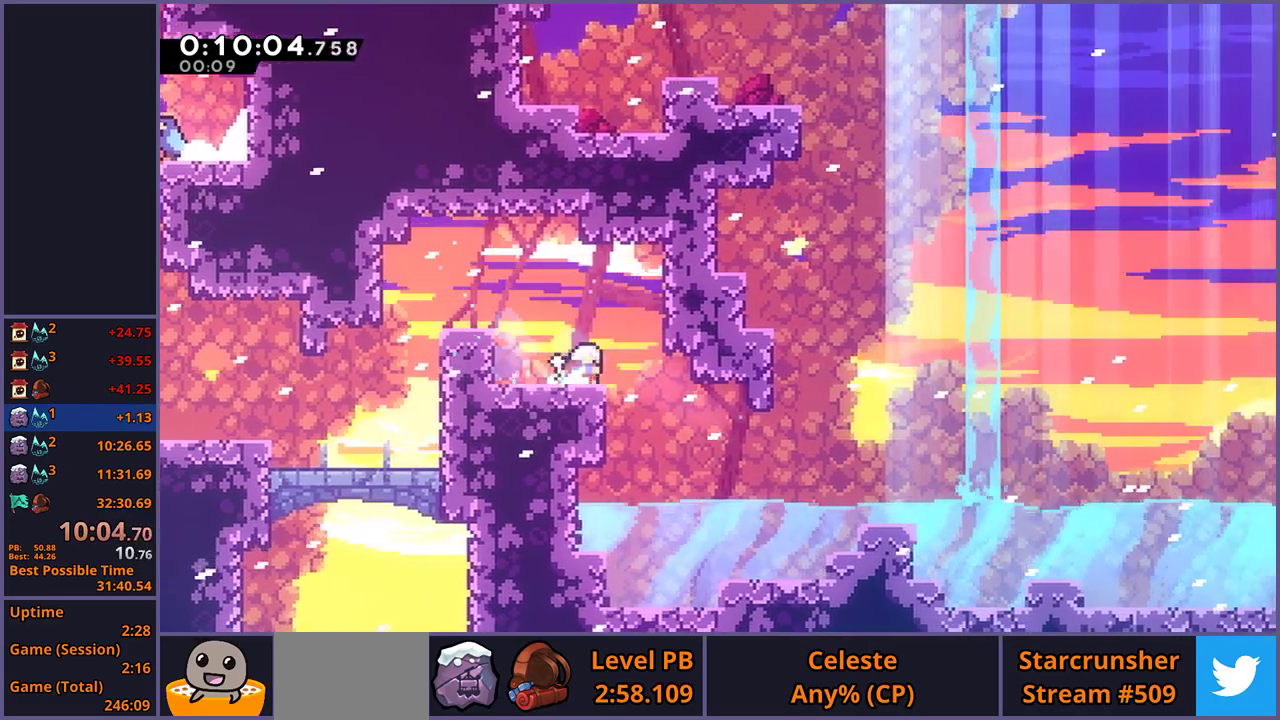
{"buttons": [], "left_stick": "right", "right_stick": "center", "events": [[133, "left_stick", "right"], [400, "left_stick", "center"], [500, "left_stick", "right"]]}
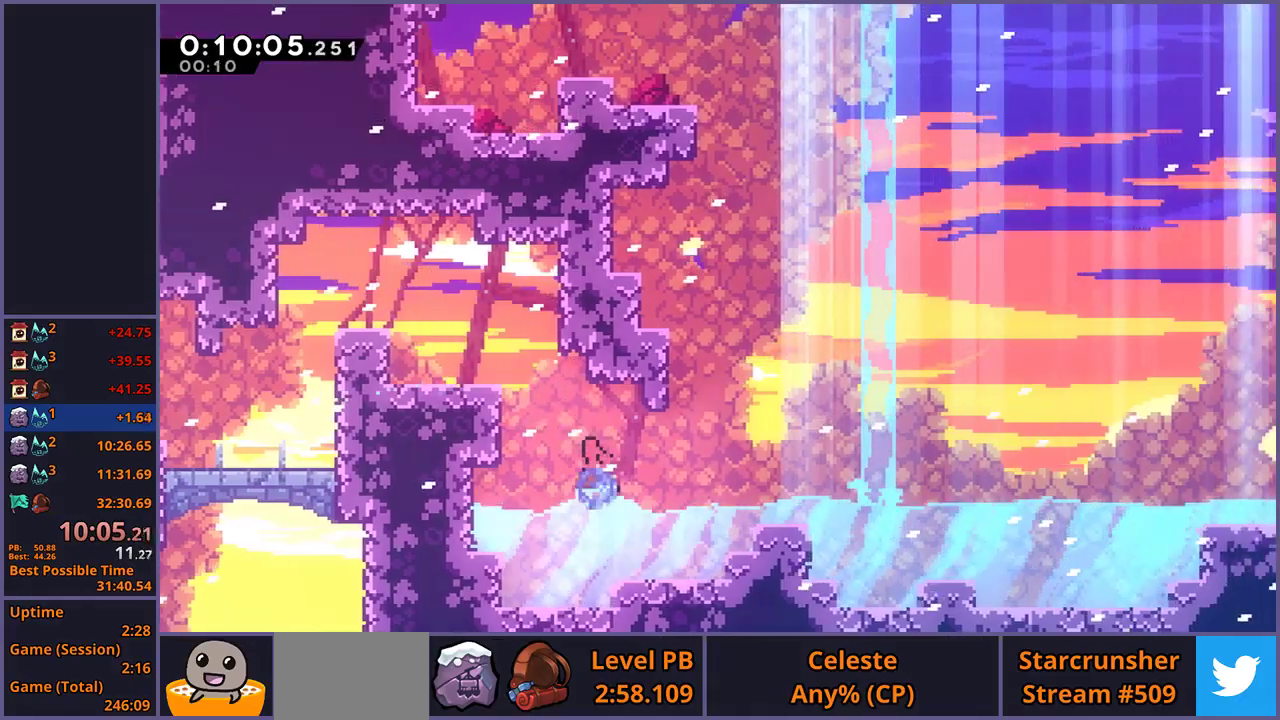
{"buttons": ["R1"], "left_stick": "down-right", "right_stick": "center", "events": [[133, "left_stick", "center"], [350, "left_stick", "down-right"], [417, "R1", "down"]]}
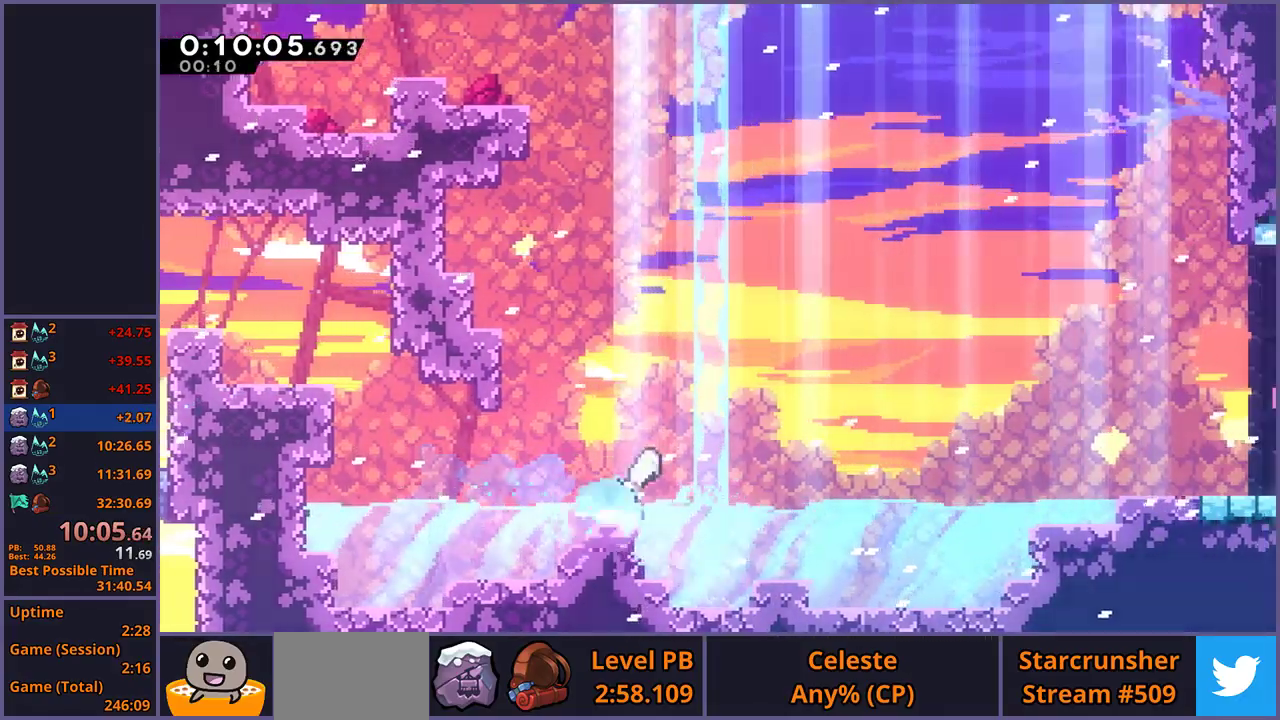
{"buttons": [], "left_stick": "right", "right_stick": "center"}
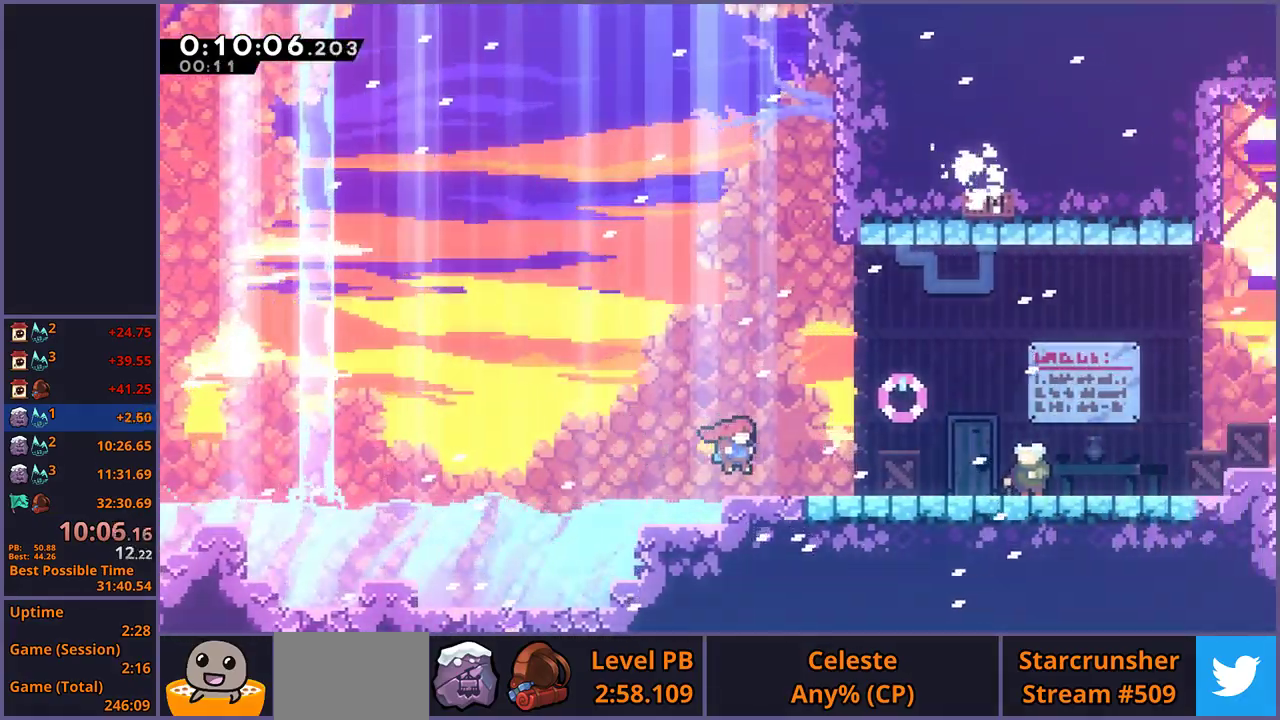
{"buttons": ["CROSS", "DPAD_DOWN"], "left_stick": "center", "right_stick": "center"}
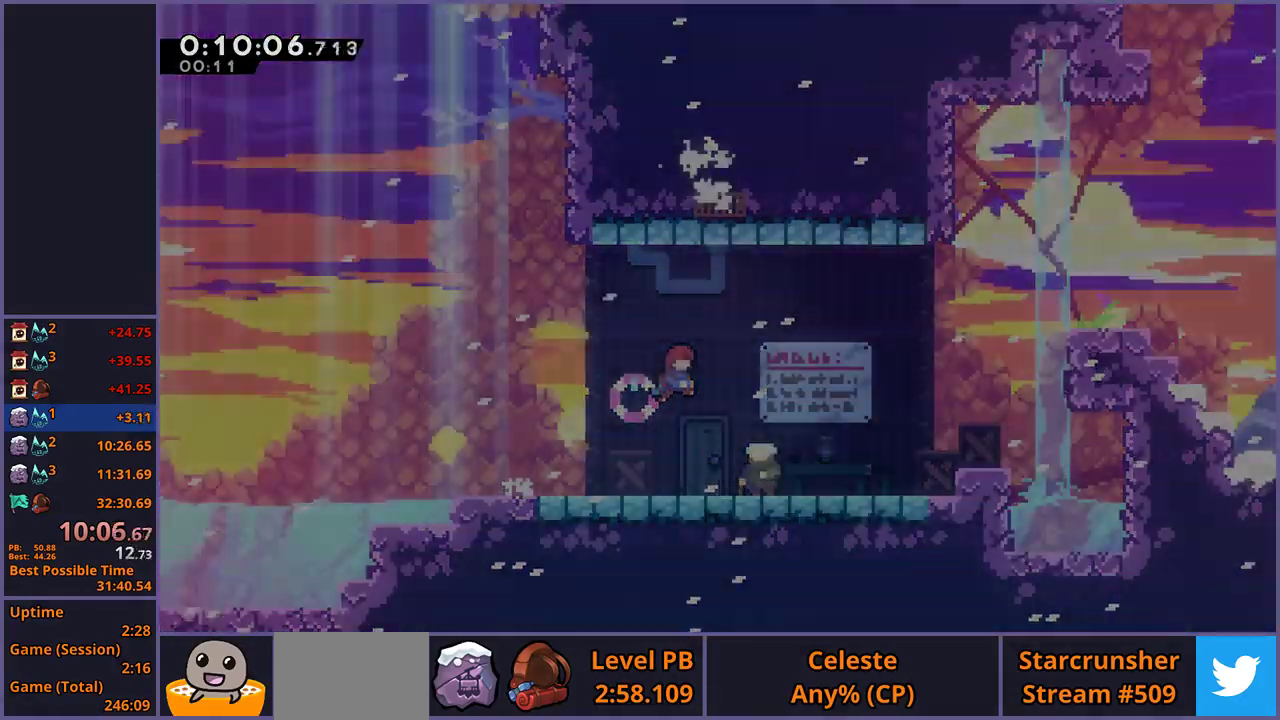
{"buttons": [], "left_stick": "up-right", "right_stick": "center", "events": [[17, "DPAD_DOWN", "up"], [50, "CROSS", "up"], [200, "left_stick", "up-right"]]}
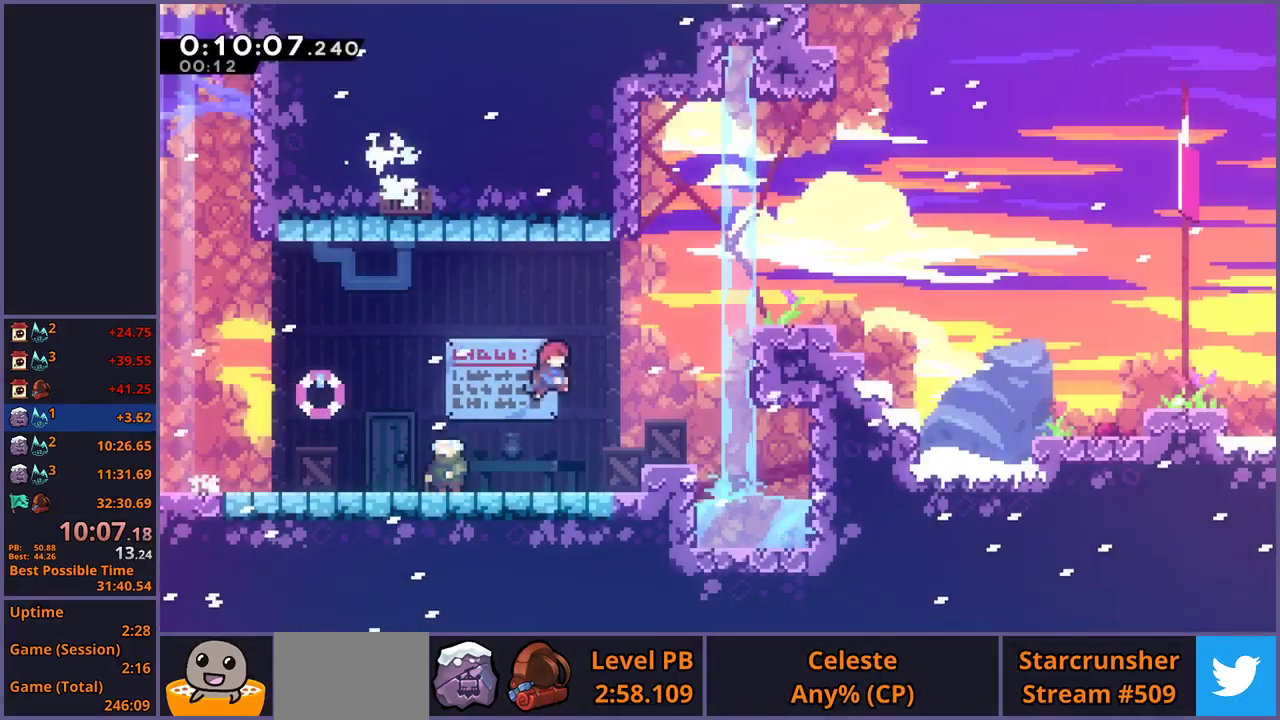
{"buttons": [], "left_stick": "right", "right_stick": "center", "events": [[133, "R1", "down"], [250, "R1", "up"], [333, "left_stick", "right"]]}
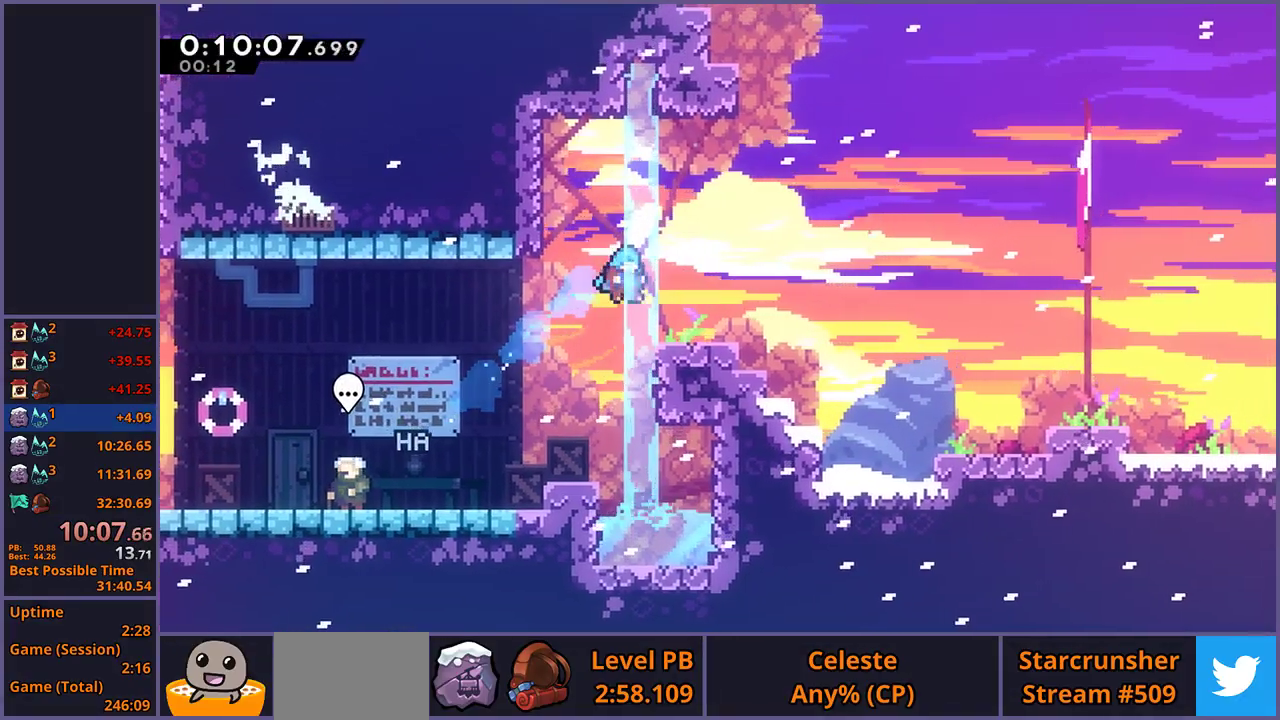
{"buttons": ["CROSS", "R1"], "left_stick": "down-right", "right_stick": "center", "events": [[83, "left_stick", "center"], [233, "left_stick", "down-right"], [283, "R1", "down"], [450, "CROSS", "down"]]}
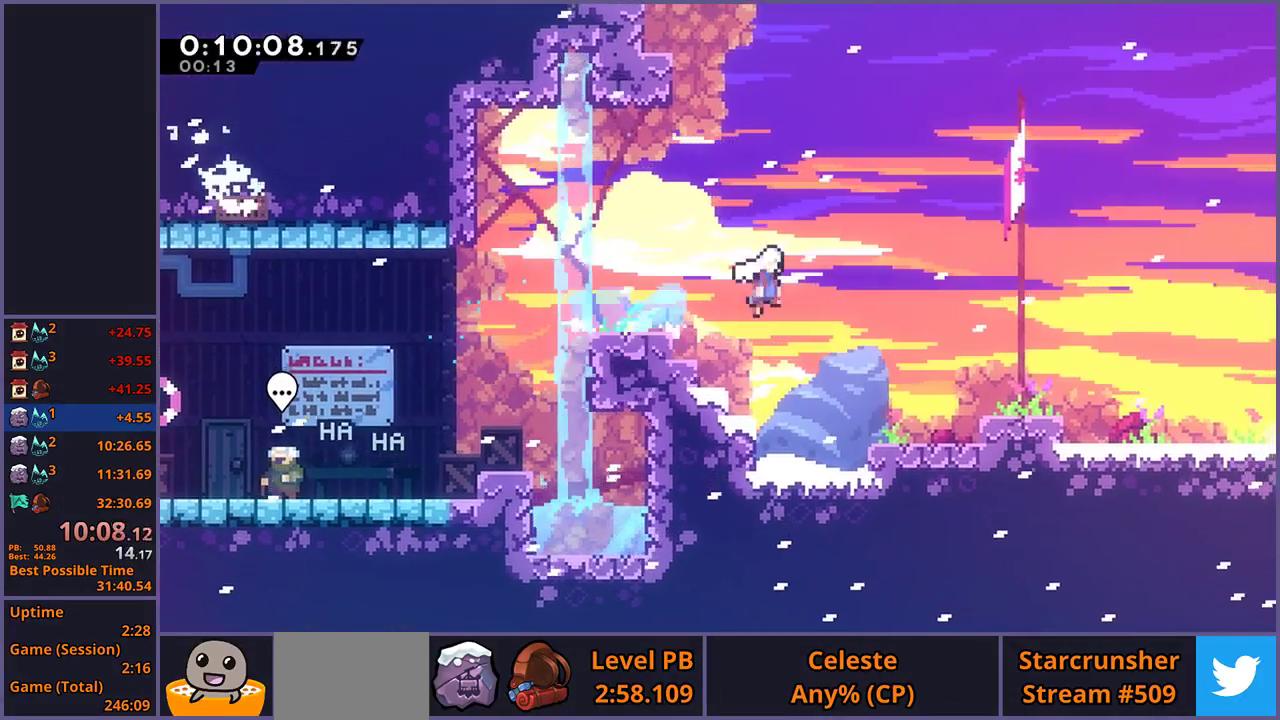
{"buttons": ["CROSS"], "left_stick": "down-right", "right_stick": "center", "events": [[33, "R1", "up"], [83, "CROSS", "up"], [100, "R1", "down"], [333, "CROSS", "down"], [400, "R1", "up"]]}
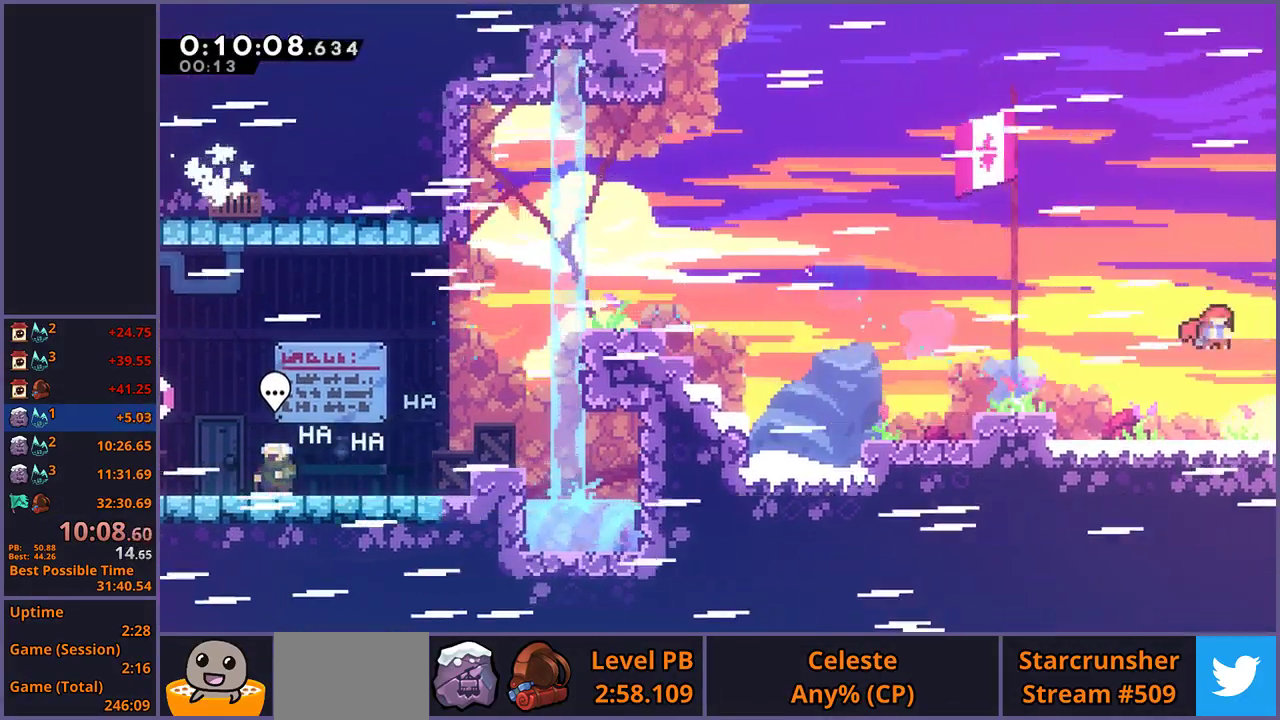
{"buttons": ["CROSS"], "left_stick": "down-right", "right_stick": "center", "events": []}
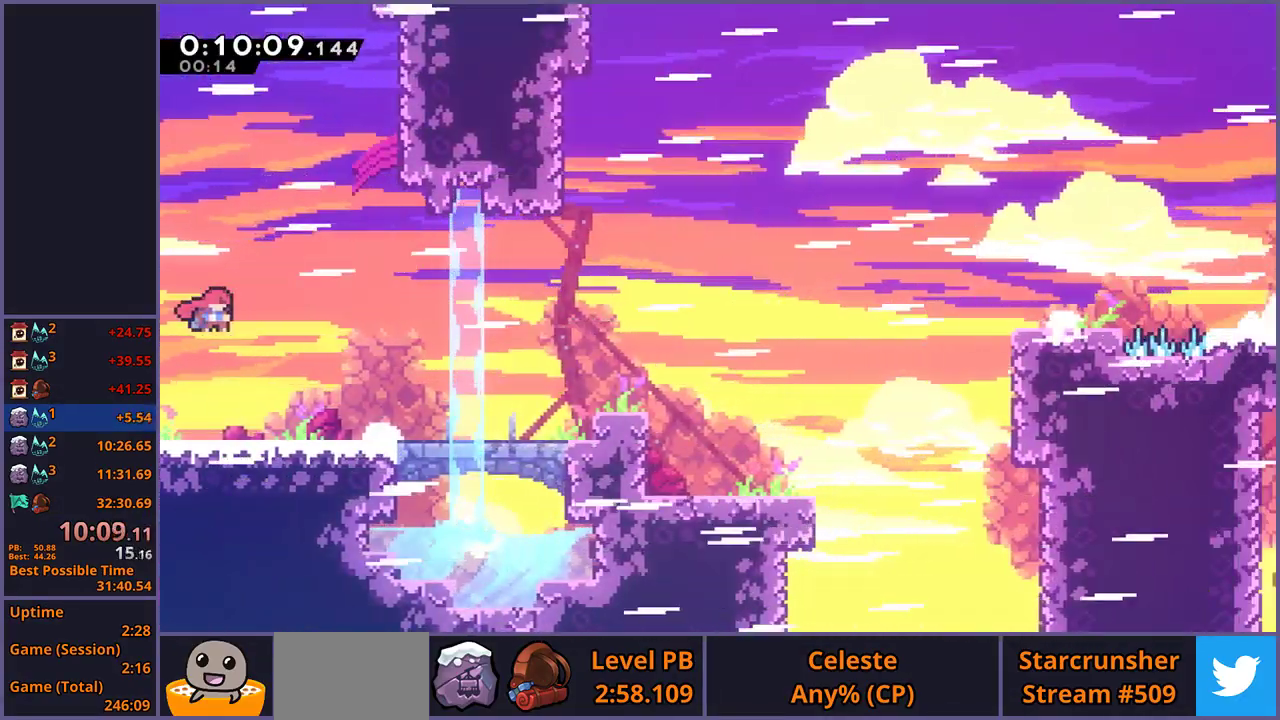
{"buttons": ["CROSS"], "left_stick": "down-right", "right_stick": "center", "events": [[217, "R1", "down"], [233, "CROSS", "up"], [433, "R1", "up"], [483, "CROSS", "down"]]}
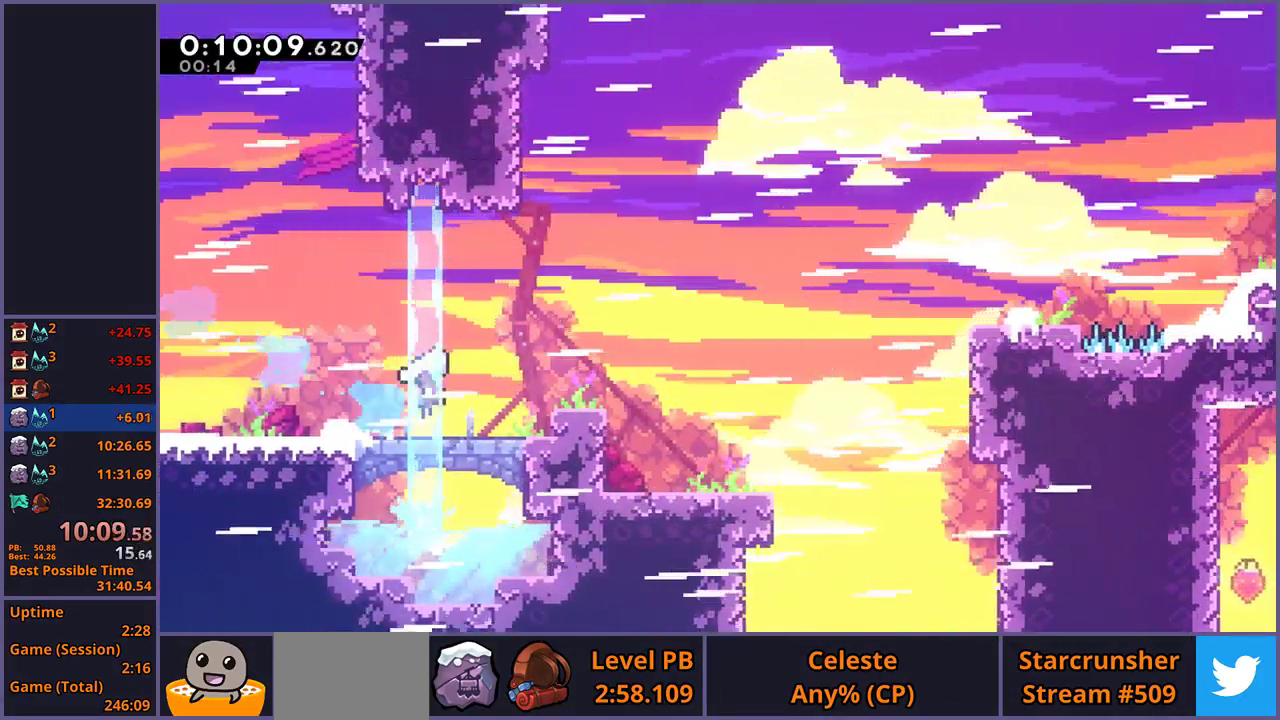
{"buttons": ["L1", "R1"], "left_stick": "right", "right_stick": "center", "events": [[50, "left_stick", "right"], [350, "CROSS", "up"], [383, "L1", "down"], [417, "R1", "down"]]}
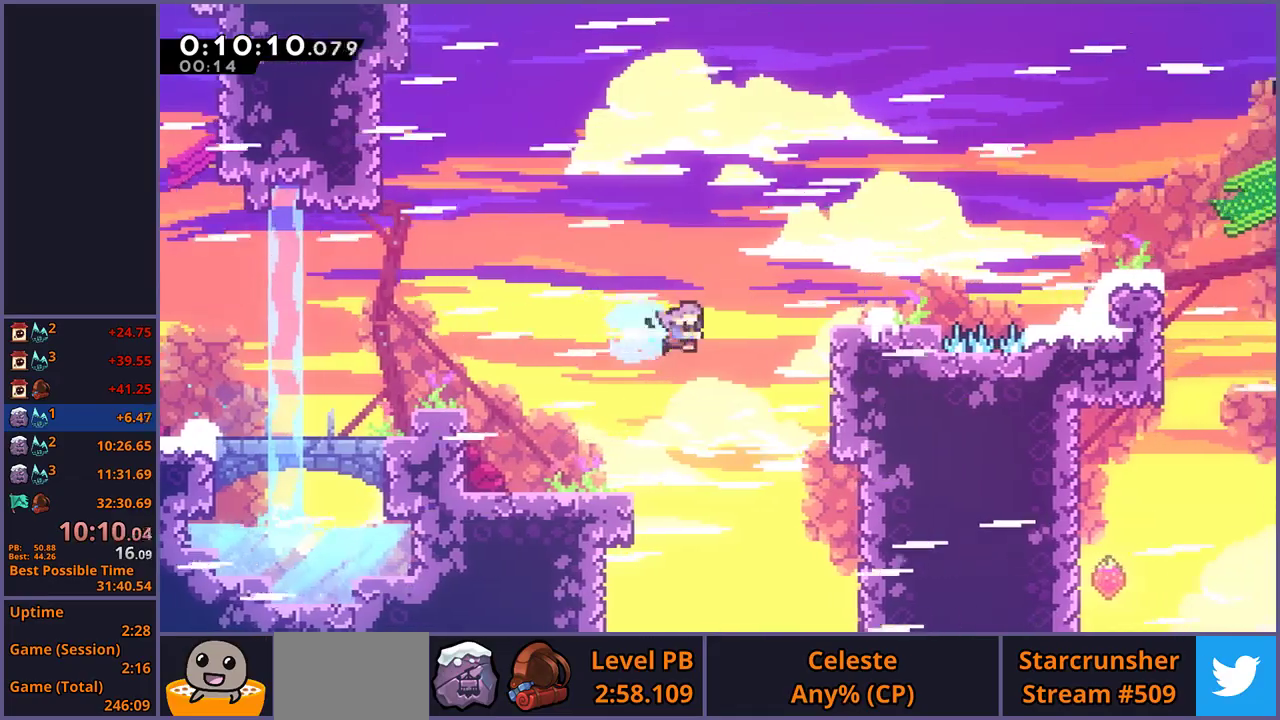
{"buttons": ["CROSS", "L1"], "left_stick": "right", "right_stick": "center", "events": [[117, "CROSS", "down"], [300, "CROSS", "up"], [300, "R1", "up"], [433, "CROSS", "down"]]}
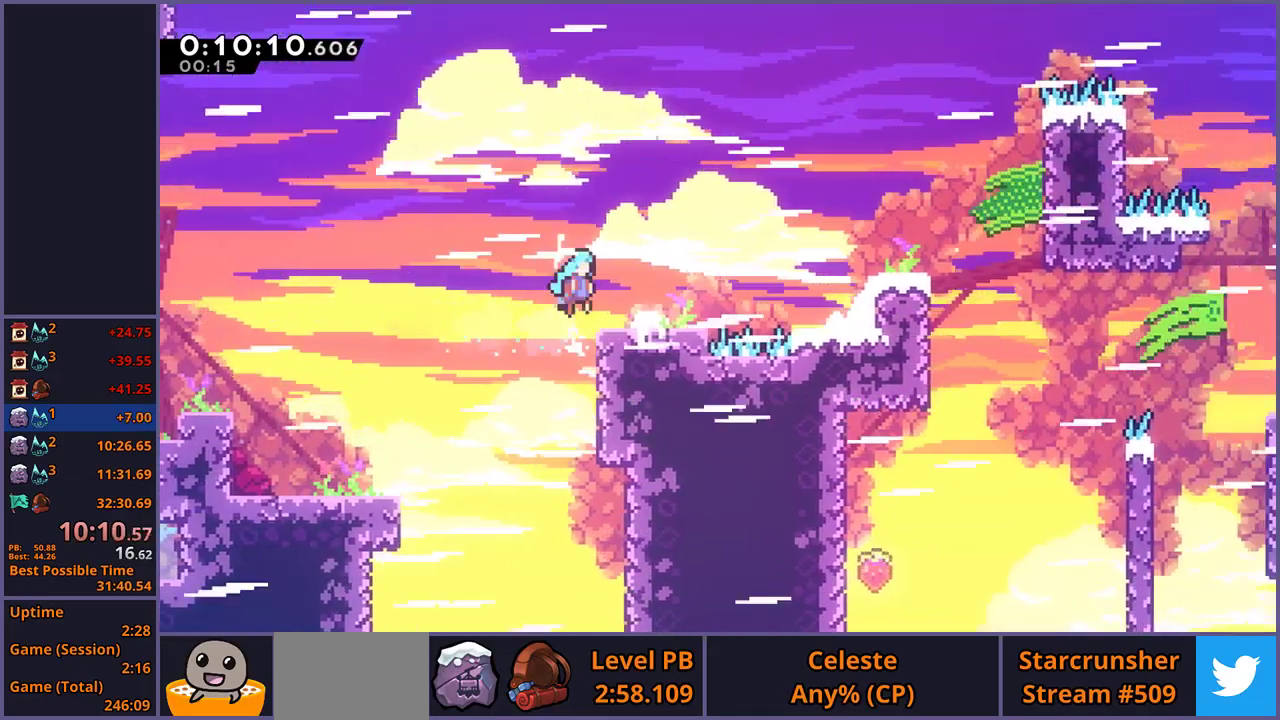
{"buttons": ["CROSS", "R1"], "left_stick": "right", "right_stick": "center", "events": [[17, "CROSS", "up"], [167, "L1", "up"], [250, "R1", "down"], [467, "CROSS", "down"]]}
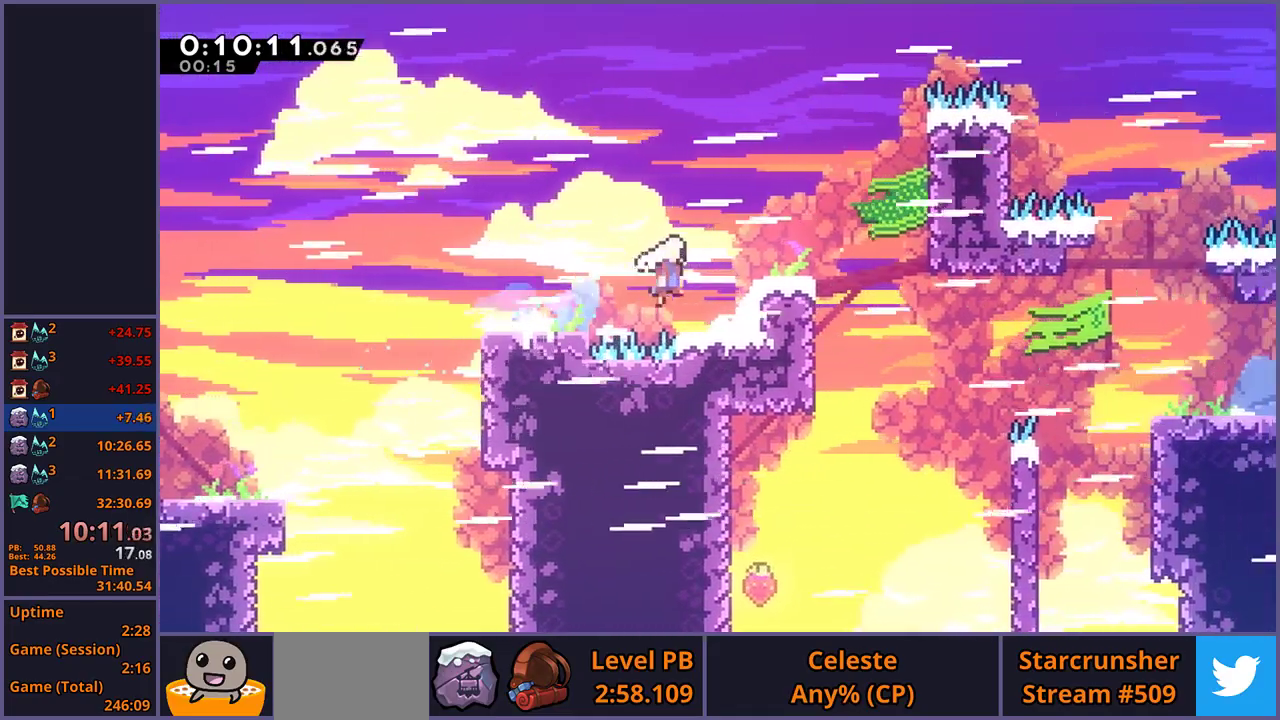
{"buttons": [], "left_stick": "right", "right_stick": "center", "events": [[183, "R1", "up"], [200, "CROSS", "up"]]}
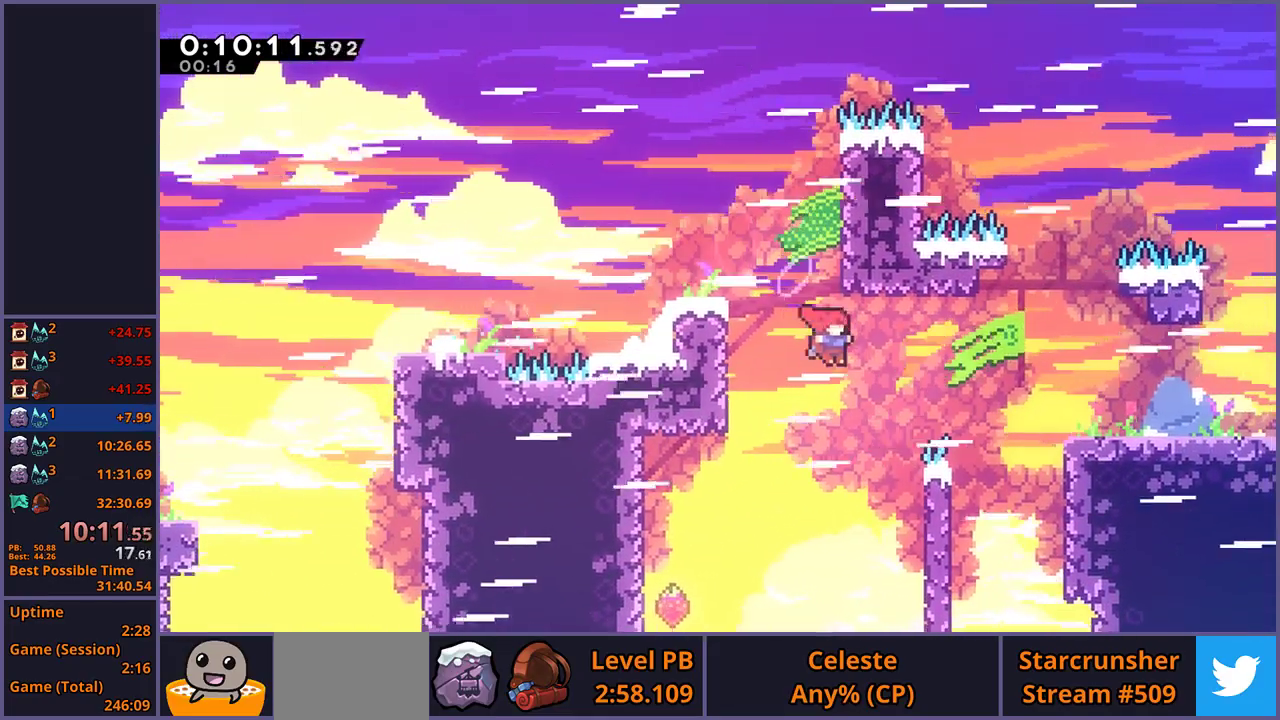
{"buttons": [], "left_stick": "right", "right_stick": "center", "events": [[50, "R1", "down"], [200, "R1", "up"]]}
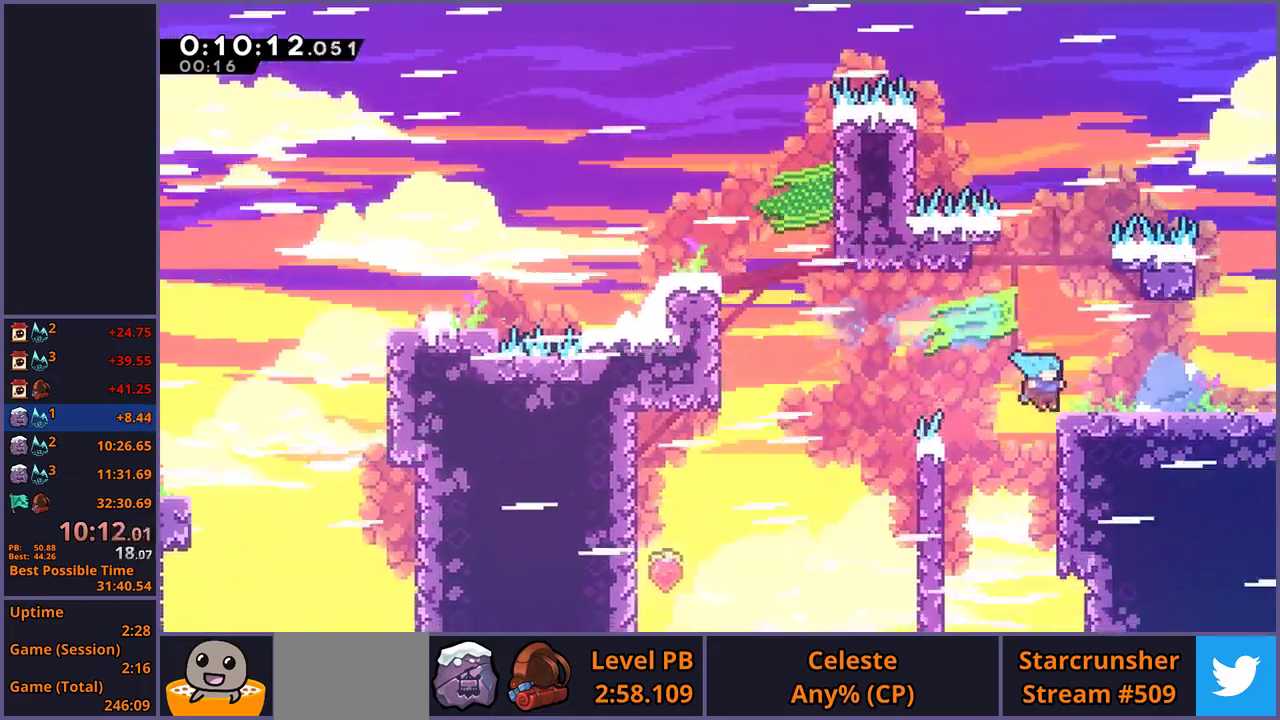
{"buttons": ["CROSS"], "left_stick": "center", "right_stick": "center", "events": [[50, "left_stick", "down-right"], [83, "R1", "down"], [267, "CROSS", "down"], [400, "R1", "up"], [500, "left_stick", "center"]]}
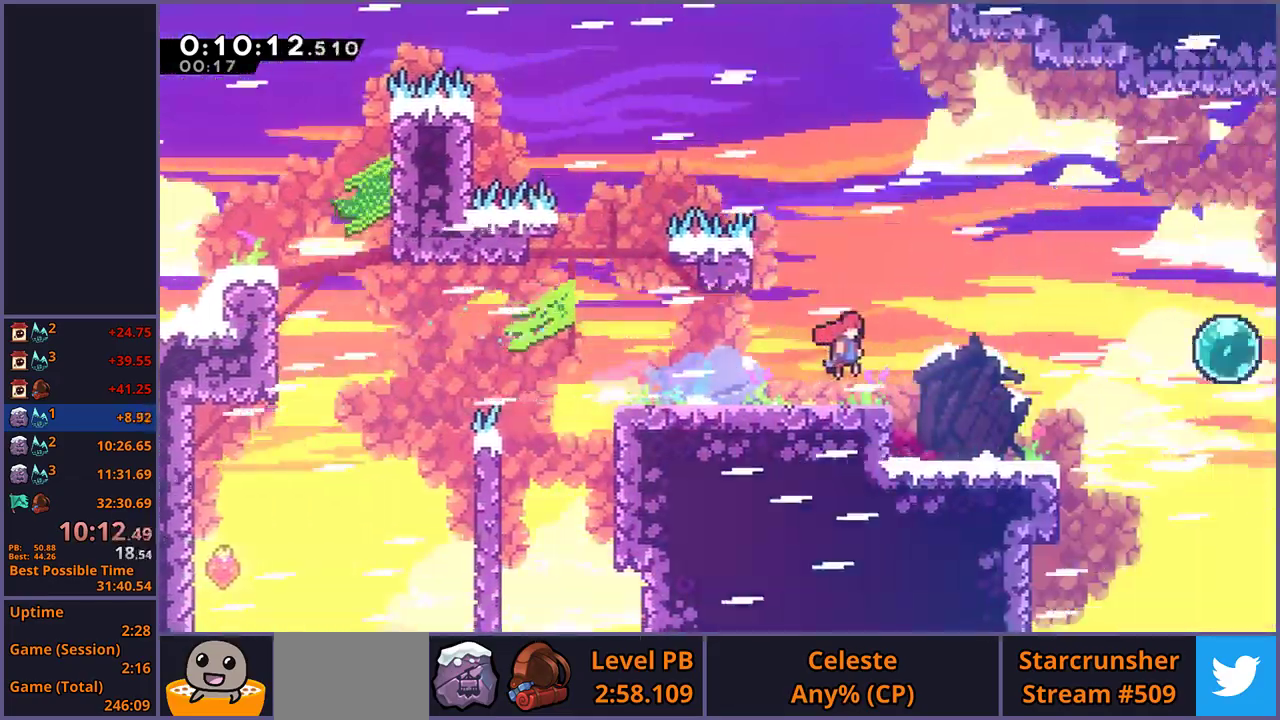
{"buttons": ["CROSS"], "left_stick": "down-right", "right_stick": "center", "events": [[150, "left_stick", "down-right"]]}
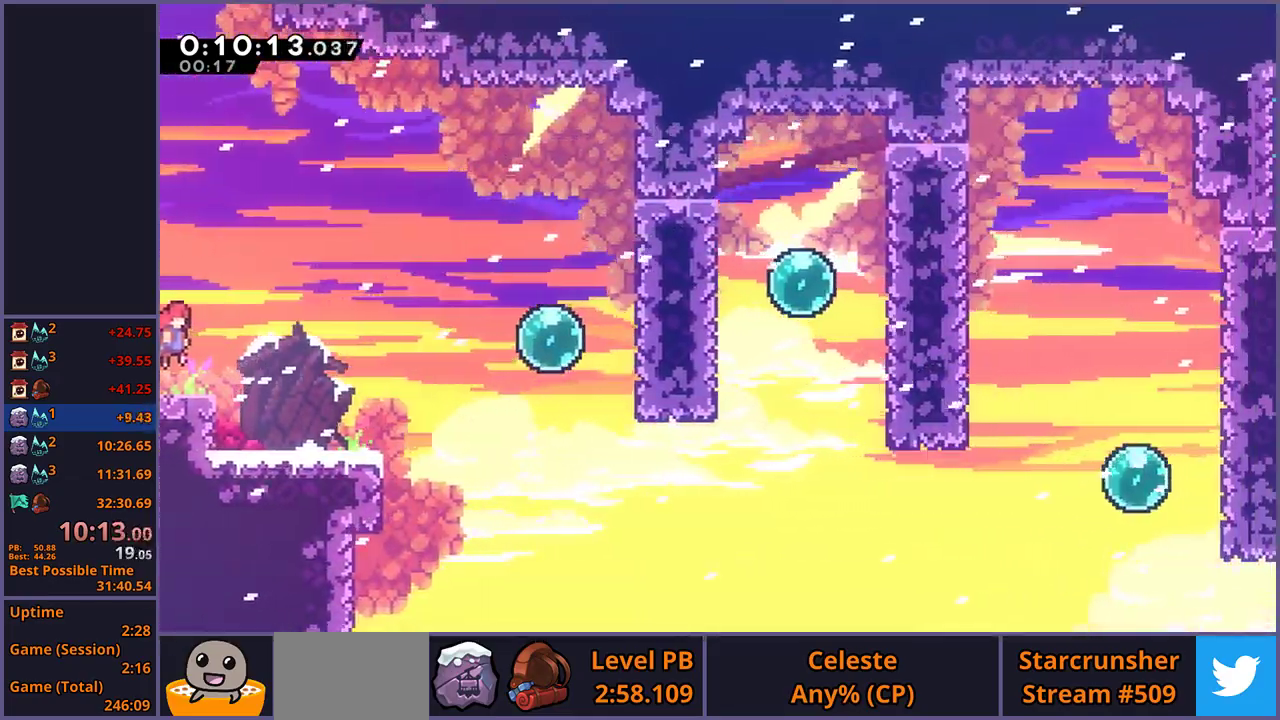
{"buttons": [], "left_stick": "right", "right_stick": "center", "events": [[83, "CROSS", "up"], [83, "R1", "down"], [233, "R1", "up"], [317, "CROSS", "down"], [333, "left_stick", "right"], [417, "CROSS", "up"]]}
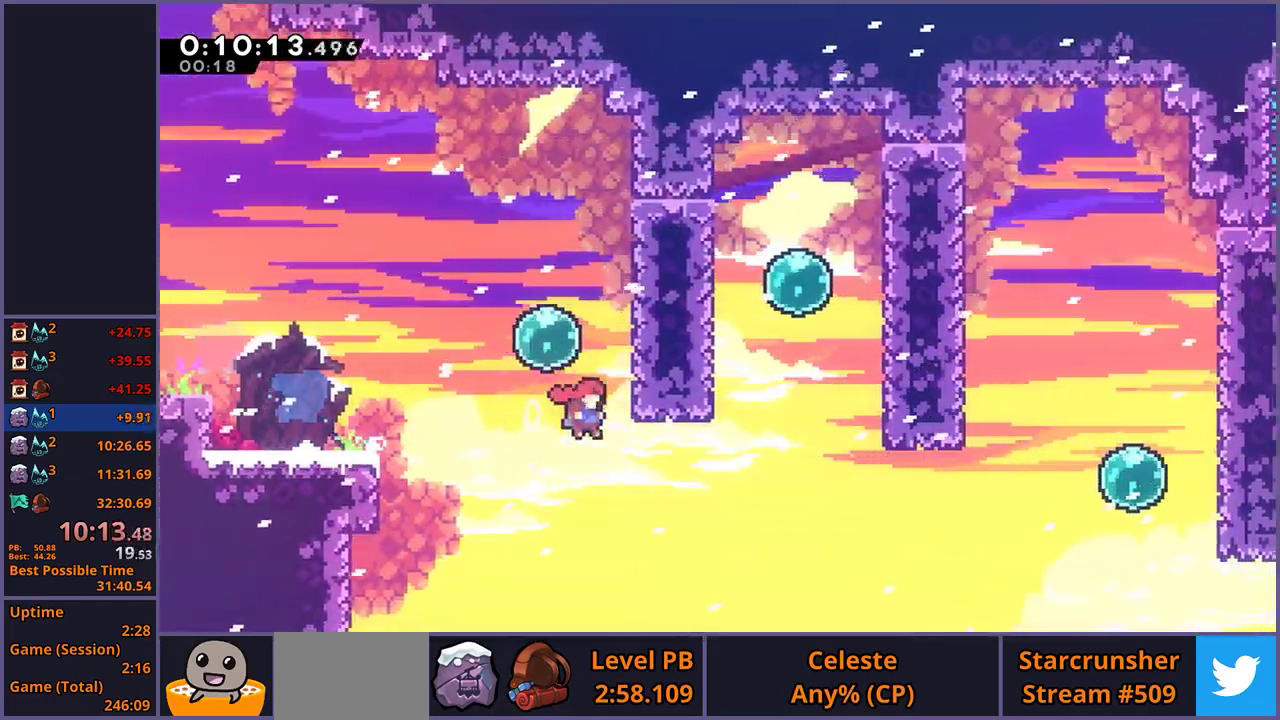
{"buttons": [], "left_stick": "up-right", "right_stick": "center", "events": [[67, "left_stick", "up-right"], [233, "R1", "down"], [417, "R1", "up"]]}
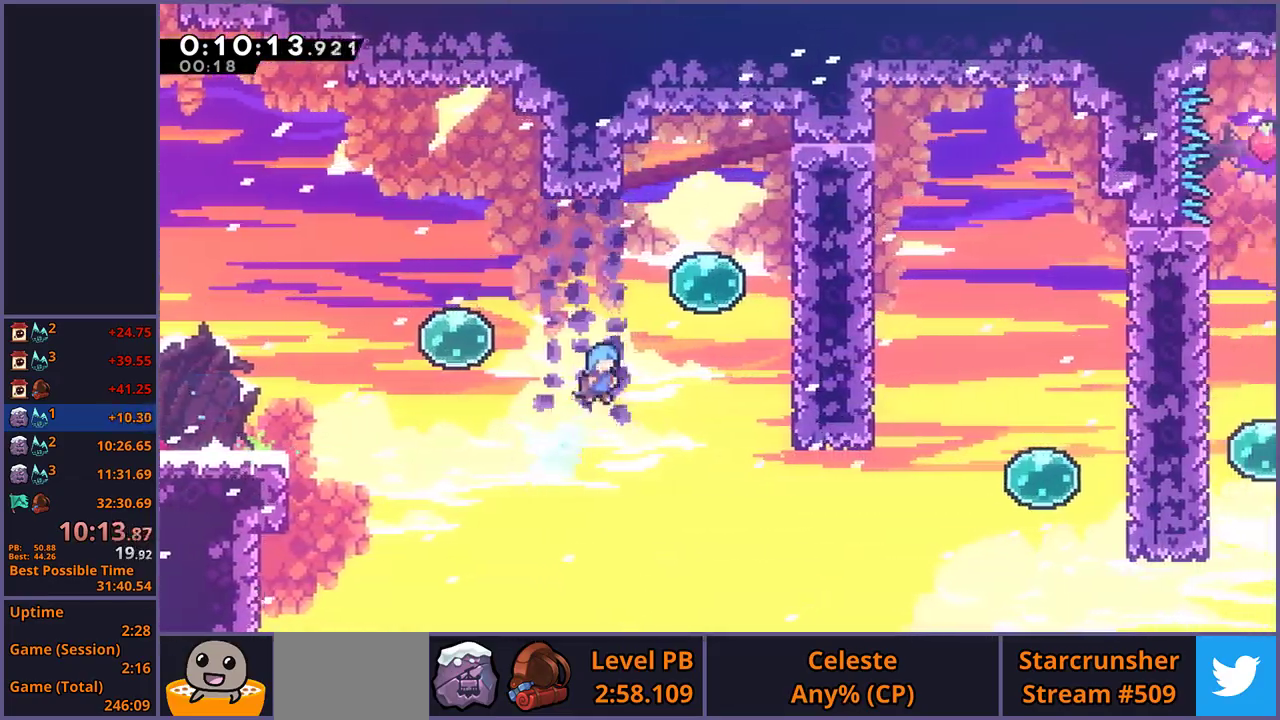
{"buttons": [], "left_stick": "center", "right_stick": "center"}
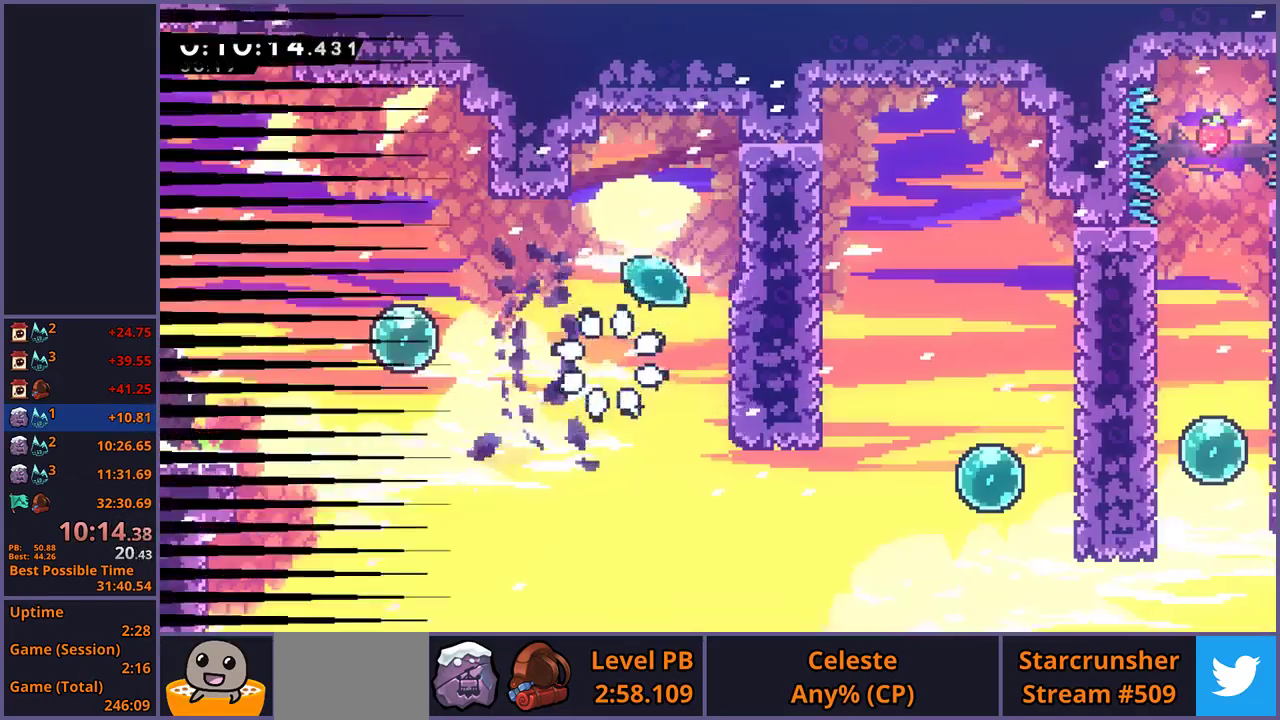
{"buttons": [], "left_stick": "down-right", "right_stick": "center"}
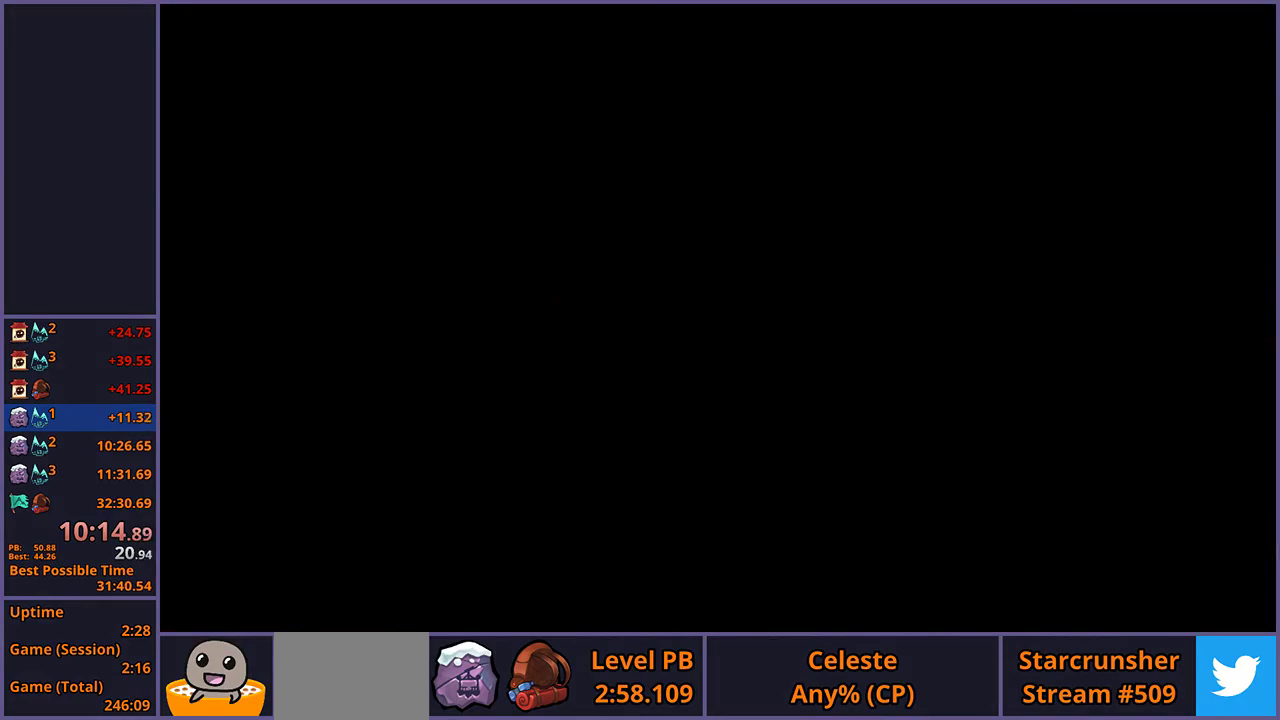
{"buttons": [], "left_stick": "down-right", "right_stick": "center", "events": []}